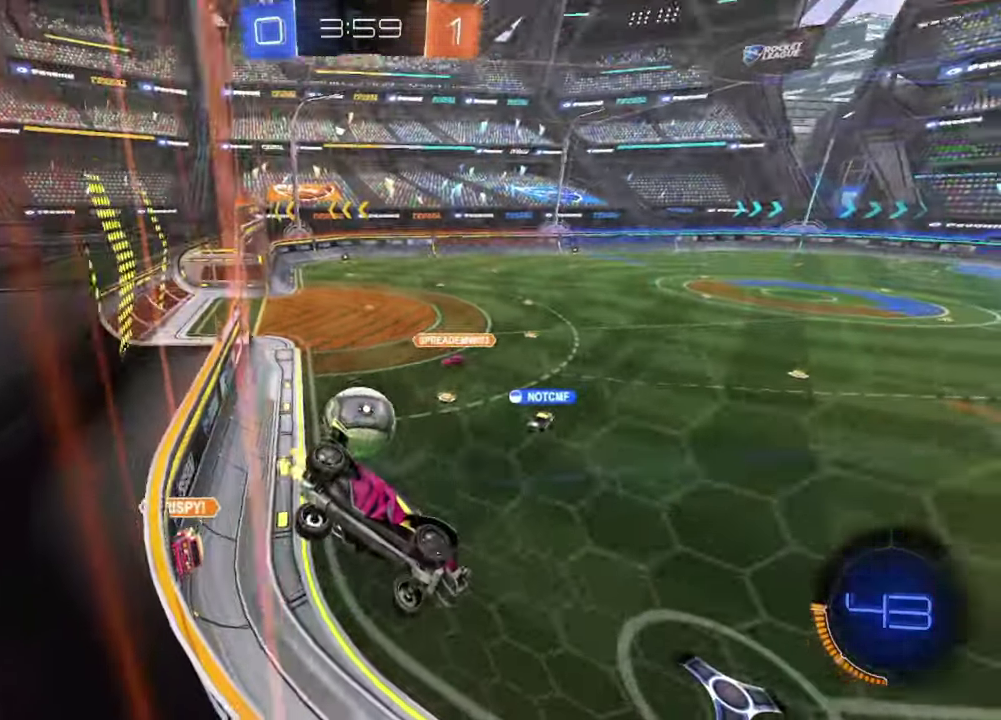
Gameplay with a controller (Xbox layout); each line is a JSON object with the inputs held at the frame after it. "events" lists button and stick changes between this image and that frame as [ms after this image, input, new state], when the widget could be followed in between.
{"buttons": ["R2"], "left_stick": "center", "right_stick": "center", "events": [[383, "left_stick", "center"]]}
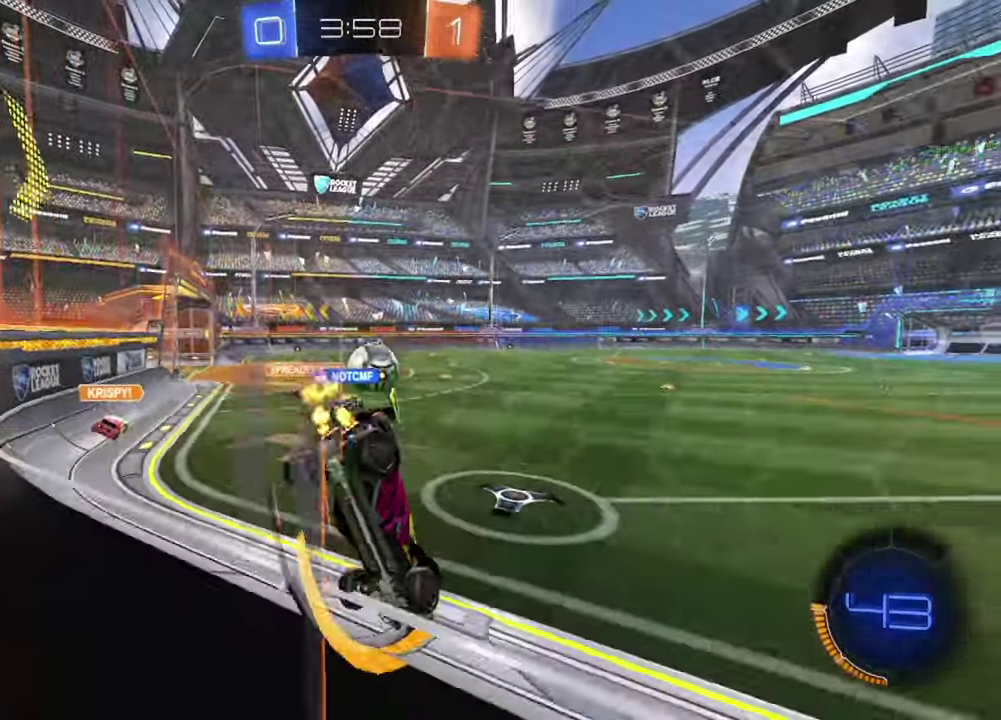
{"buttons": ["B", "R2"], "left_stick": "center", "right_stick": "center", "events": [[233, "left_stick", "left"], [283, "B", "down"], [367, "left_stick", "center"]]}
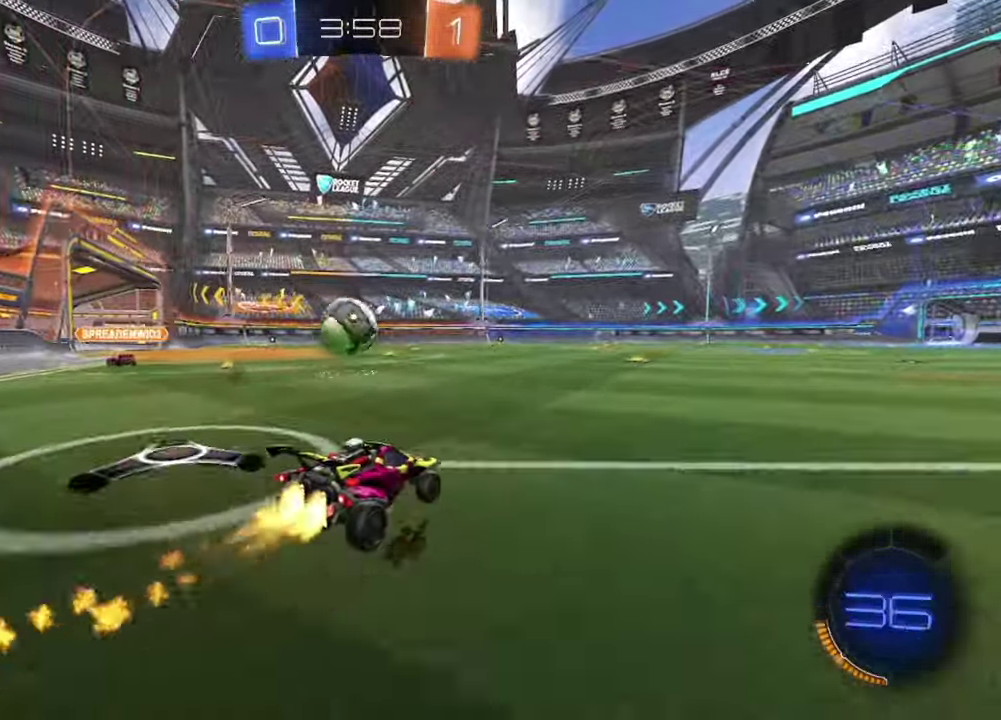
{"buttons": ["B", "R2"], "left_stick": "left", "right_stick": "center", "events": [[67, "left_stick", "left"], [167, "left_stick", "center"], [367, "left_stick", "left"]]}
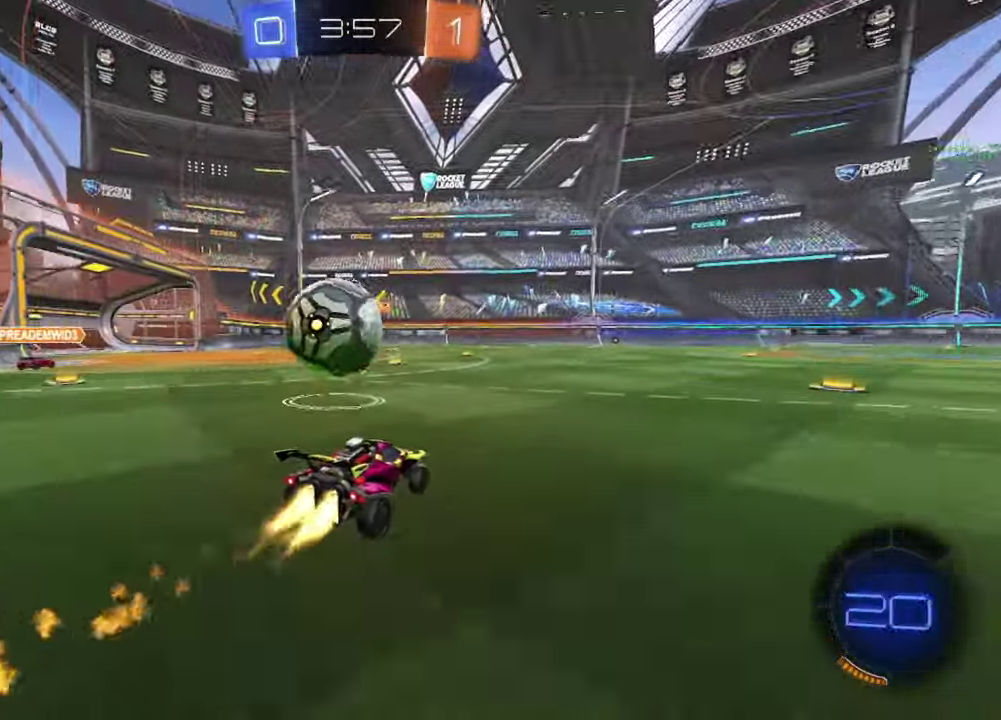
{"buttons": ["B", "R2"], "left_stick": "center", "right_stick": "center", "events": [[50, "B", "up"], [150, "left_stick", "center"], [250, "left_stick", "left"], [317, "B", "down"], [400, "left_stick", "center"]]}
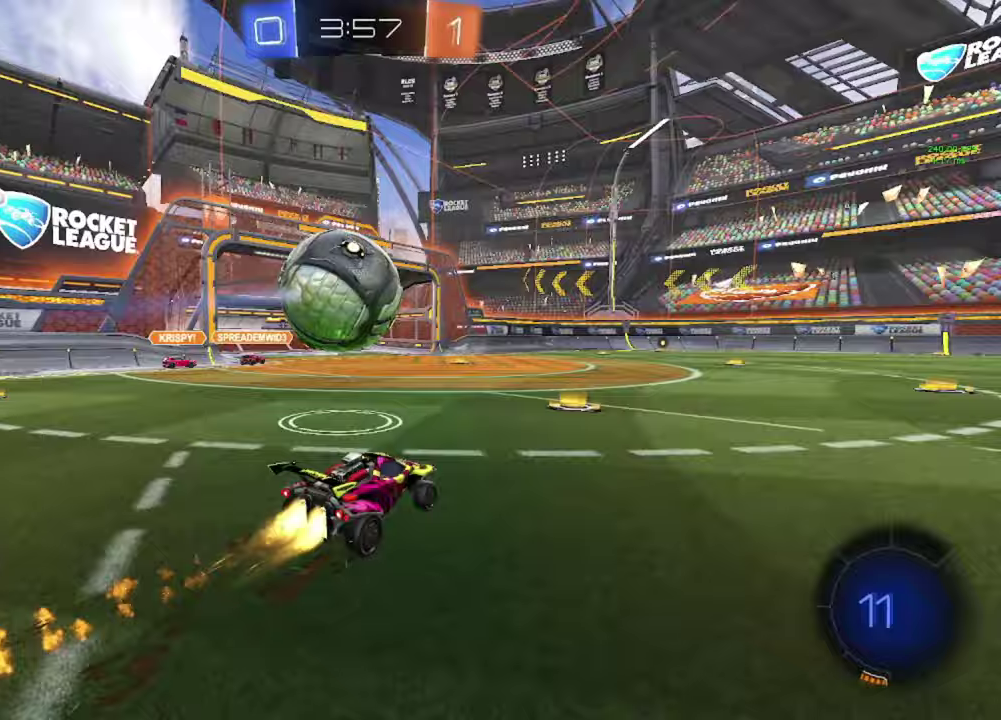
{"buttons": ["B", "R2"], "left_stick": "center", "right_stick": "center", "events": [[283, "left_stick", "left"], [383, "left_stick", "center"]]}
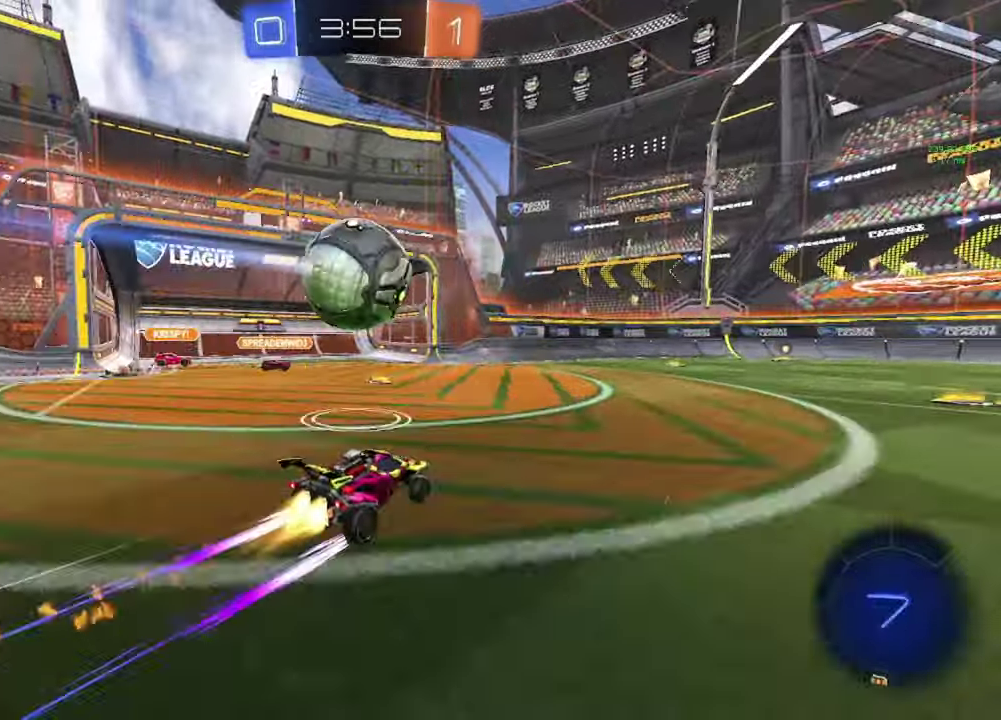
{"buttons": ["R2"], "left_stick": "center", "right_stick": "center", "events": [[200, "B", "up"], [267, "left_stick", "left"], [317, "left_stick", "center"]]}
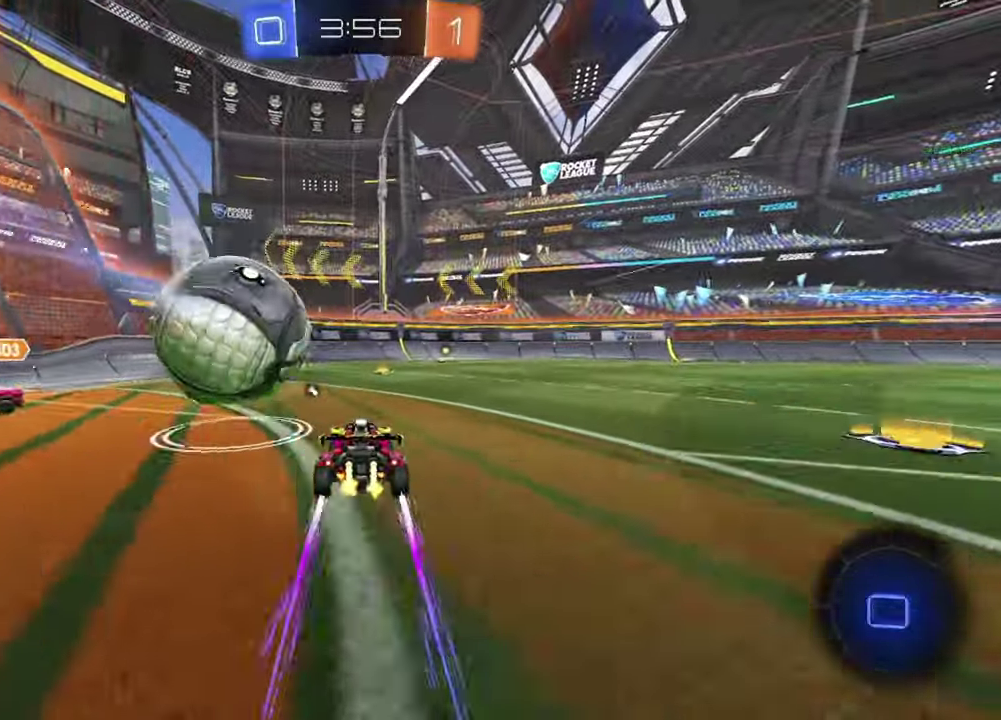
{"buttons": ["R2"], "left_stick": "center", "right_stick": "center", "events": [[217, "left_stick", "right"], [317, "left_stick", "center"]]}
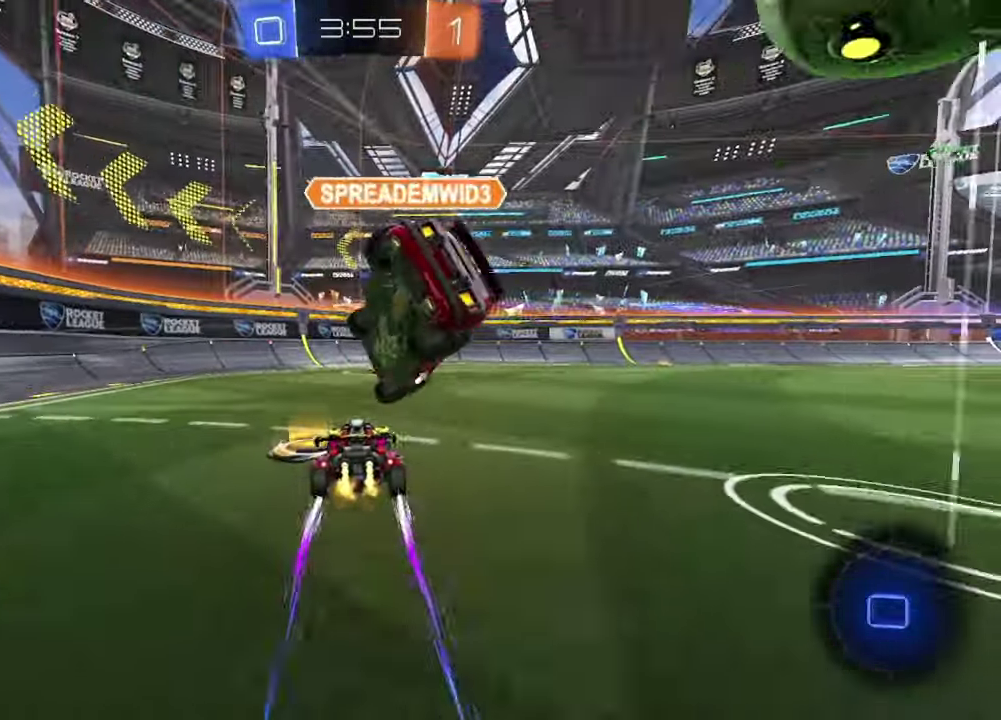
{"buttons": ["B", "R2"], "left_stick": "down-right", "right_stick": "center"}
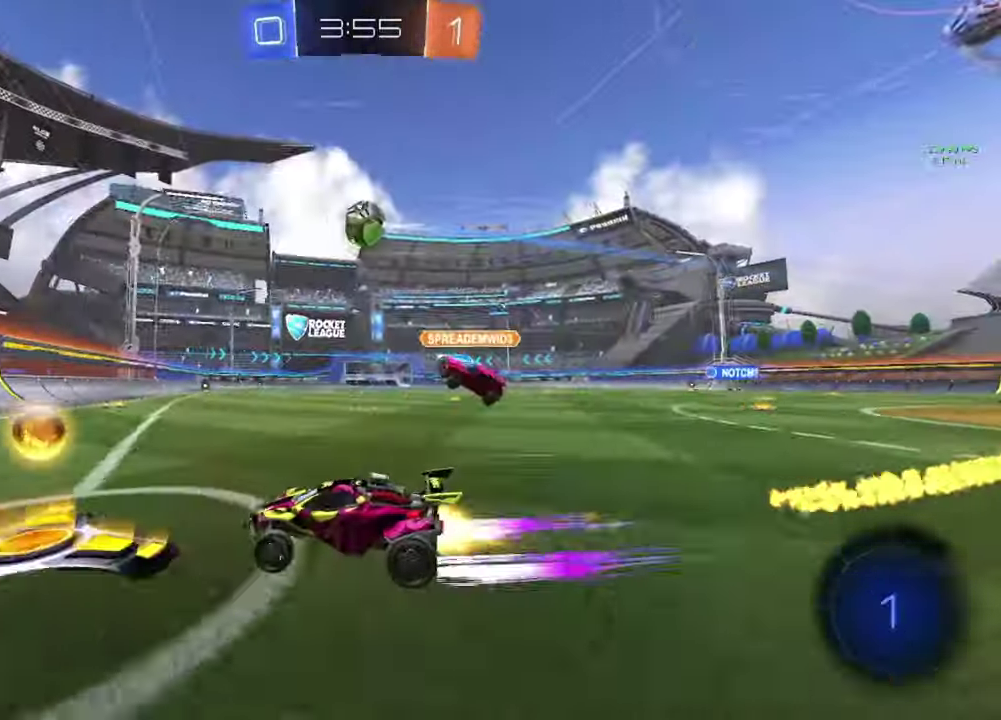
{"buttons": ["B", "R2"], "left_stick": "down-right", "right_stick": "center", "events": [[217, "Y", "down"], [267, "Y", "up"]]}
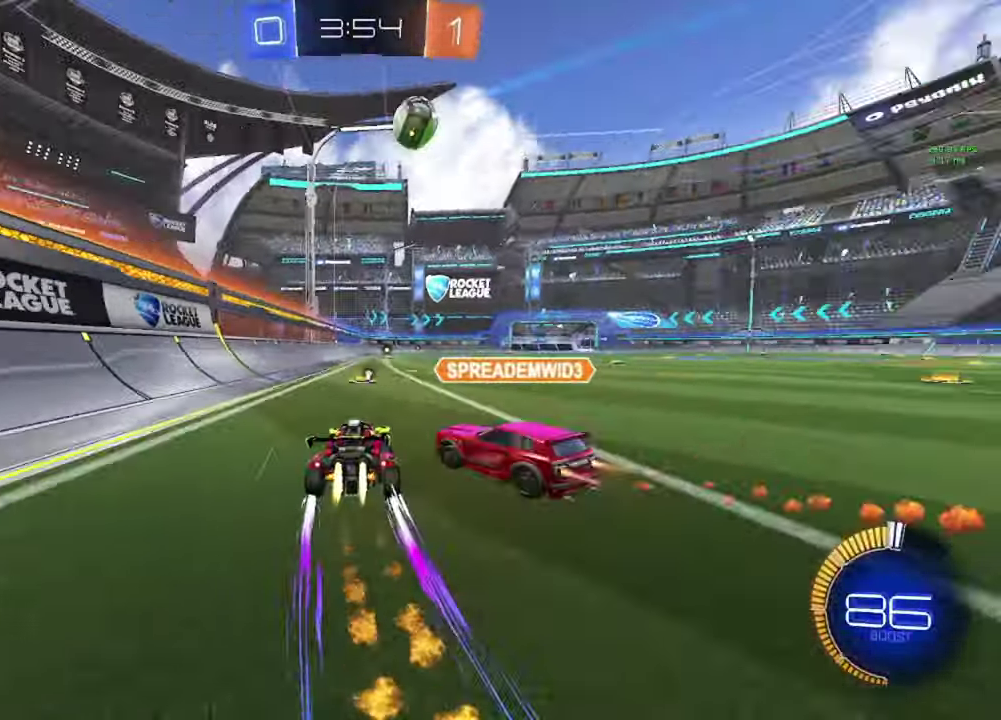
{"buttons": ["R2"], "left_stick": "center", "right_stick": "center", "events": [[167, "left_stick", "center"], [383, "B", "up"]]}
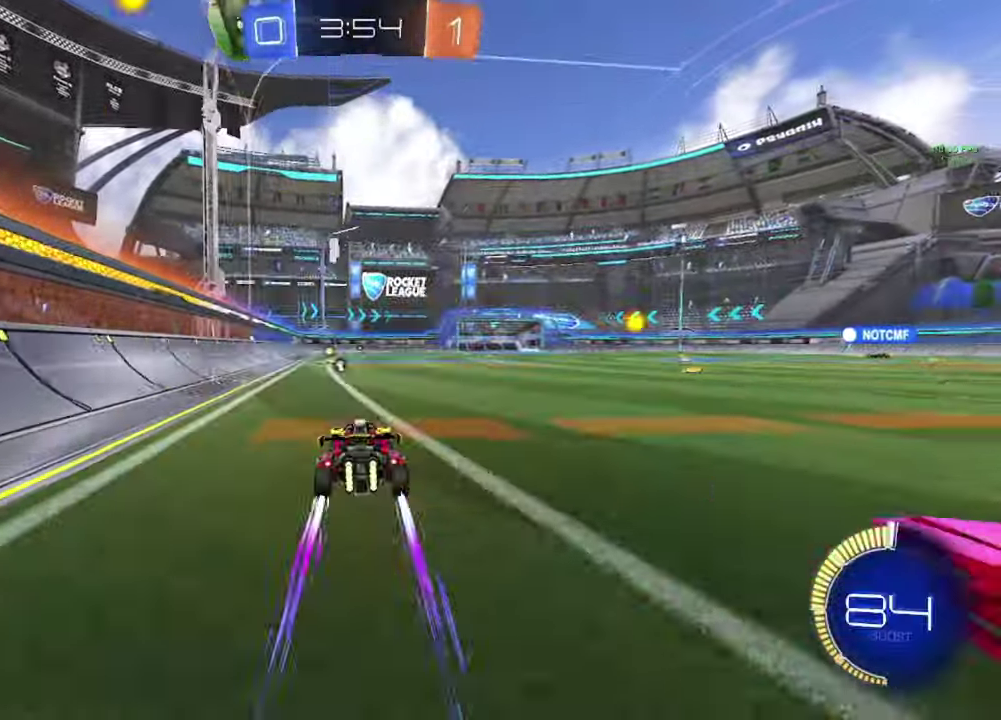
{"buttons": ["Y", "R2"], "left_stick": "center", "right_stick": "center", "events": [[50, "B", "down"], [133, "left_stick", "left"], [217, "left_stick", "center"], [300, "B", "up"], [467, "Y", "down"]]}
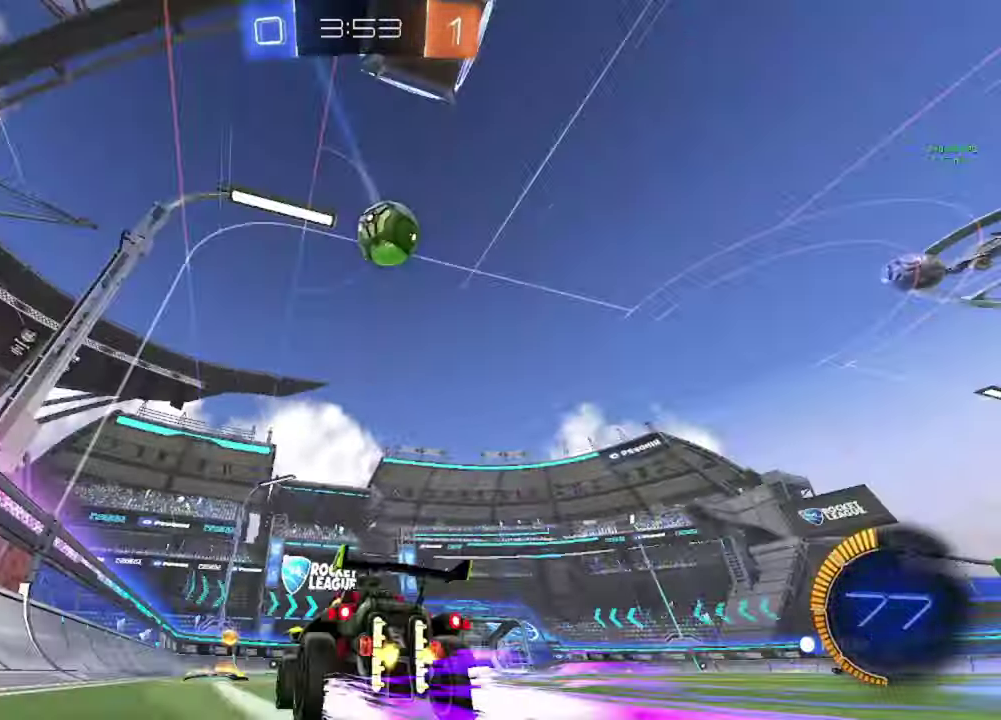
{"buttons": ["R2"], "left_stick": "center", "right_stick": "center", "events": [[17, "Y", "up"], [133, "B", "down"], [250, "left_stick", "right"], [367, "B", "up"], [367, "left_stick", "center"]]}
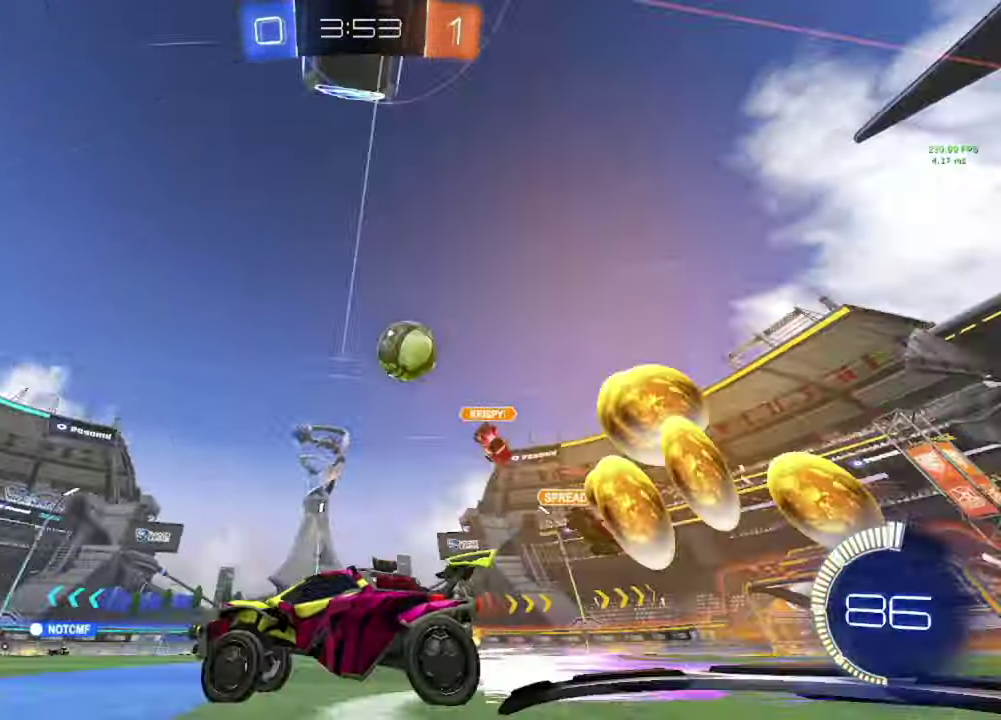
{"buttons": ["R2"], "left_stick": "right", "right_stick": "center", "events": [[467, "left_stick", "right"]]}
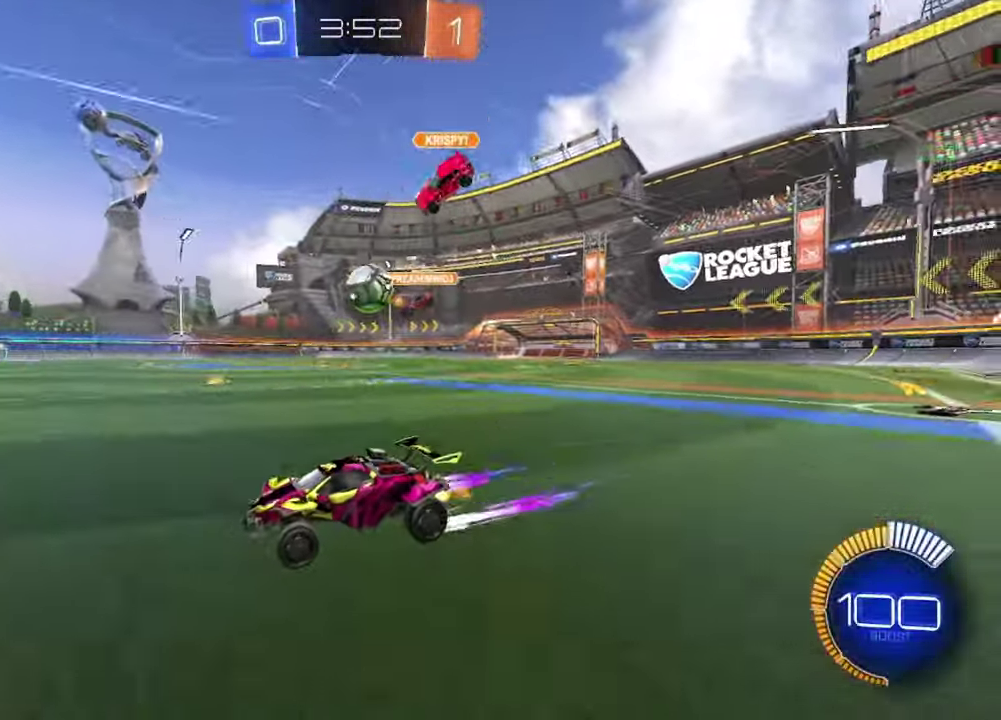
{"buttons": ["R2"], "left_stick": "right", "right_stick": "center", "events": [[217, "left_stick", "center"], [450, "left_stick", "right"]]}
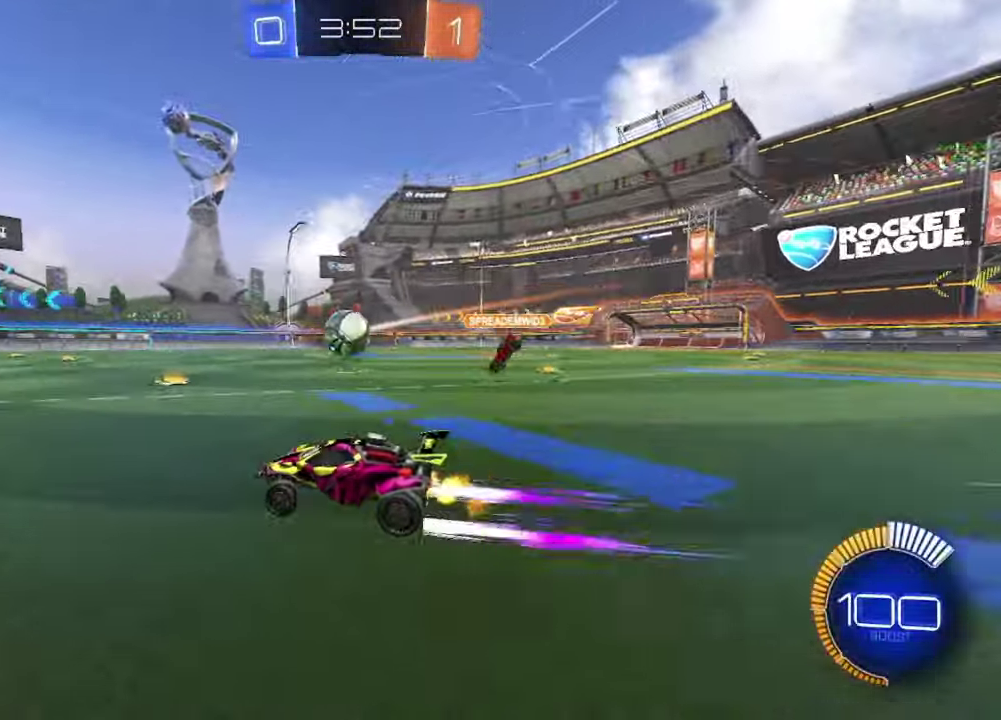
{"buttons": ["B", "R2"], "left_stick": "center", "right_stick": "center", "events": [[233, "left_stick", "center"], [383, "B", "down"]]}
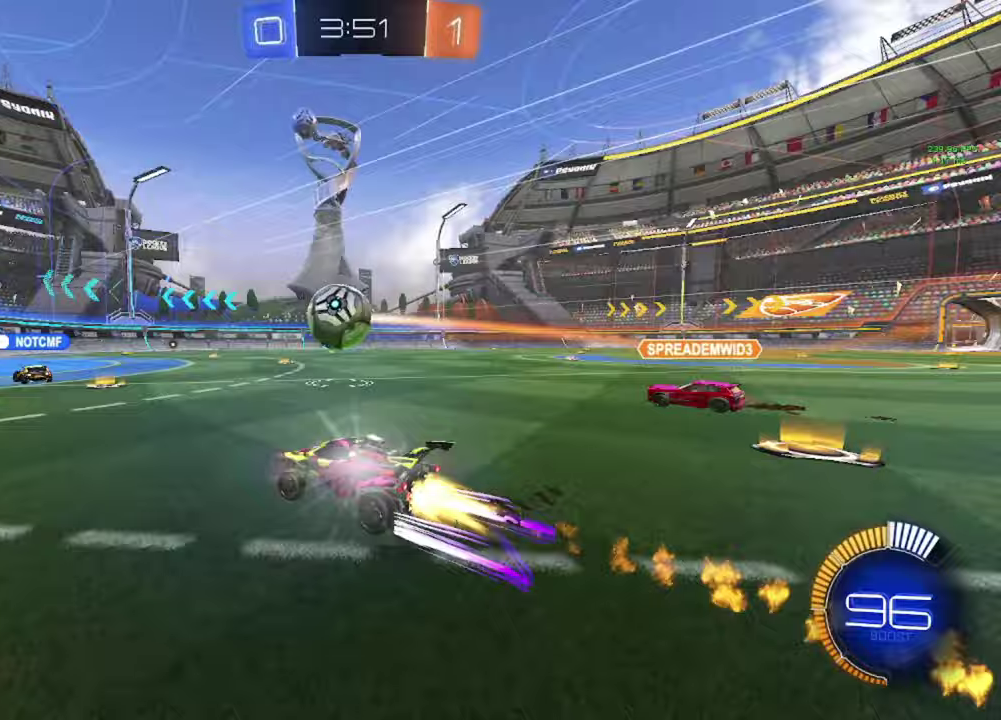
{"buttons": ["R2"], "left_stick": "center", "right_stick": "center", "events": [[133, "B", "up"], [217, "left_stick", "left"], [317, "left_stick", "center"]]}
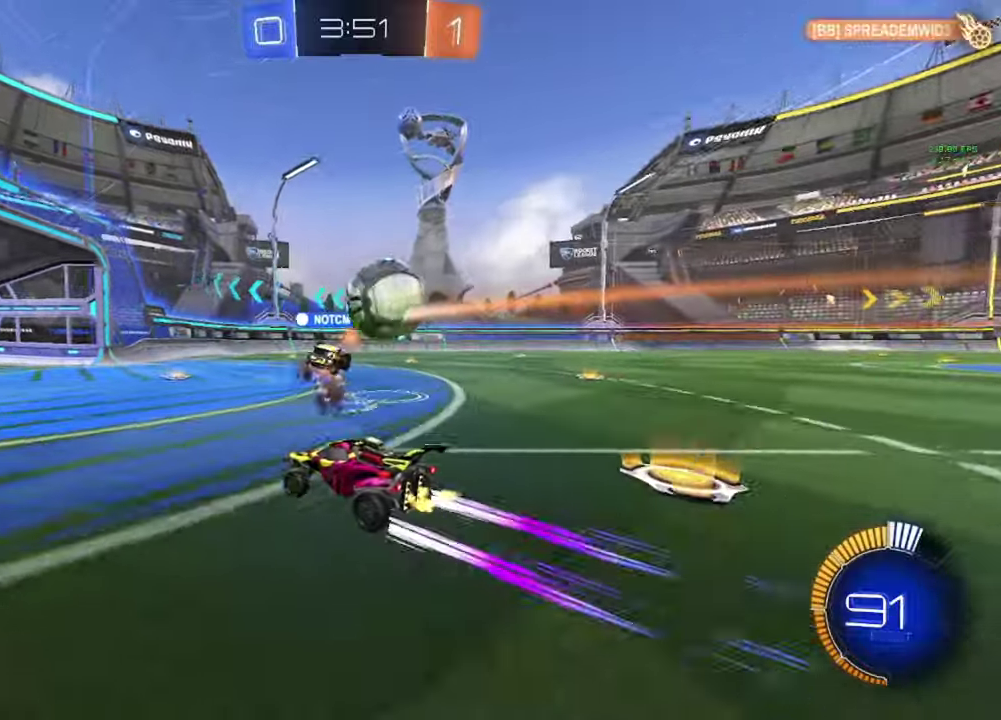
{"buttons": [], "left_stick": "center", "right_stick": "center", "events": [[100, "left_stick", "right"], [167, "left_stick", "center"], [350, "R2", "up"]]}
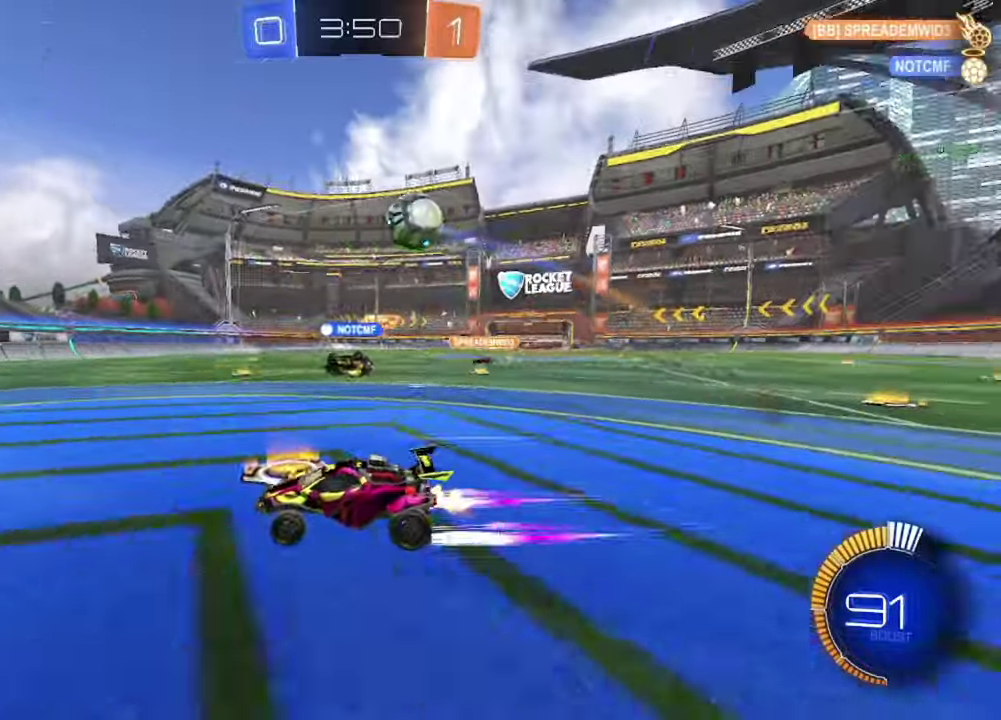
{"buttons": [], "left_stick": "right", "right_stick": "center", "events": [[83, "left_stick", "right"], [267, "left_stick", "center"], [467, "left_stick", "right"]]}
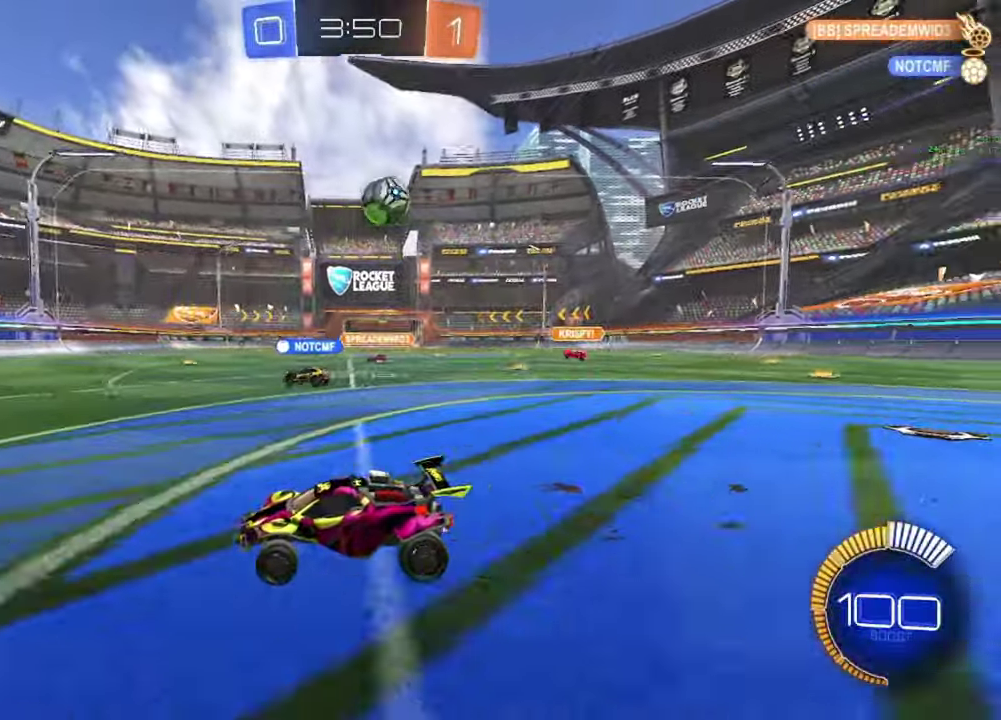
{"buttons": [], "left_stick": "left", "right_stick": "center", "events": [[200, "left_stick", "center"], [283, "left_stick", "left"]]}
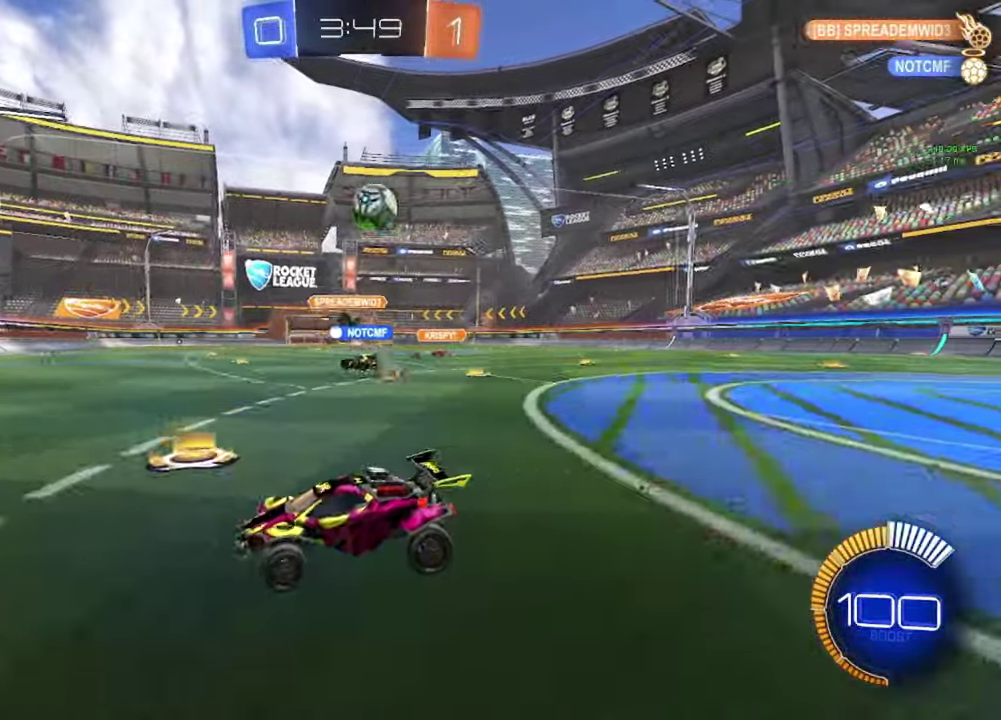
{"buttons": [], "left_stick": "center", "right_stick": "center", "events": [[167, "left_stick", "center"]]}
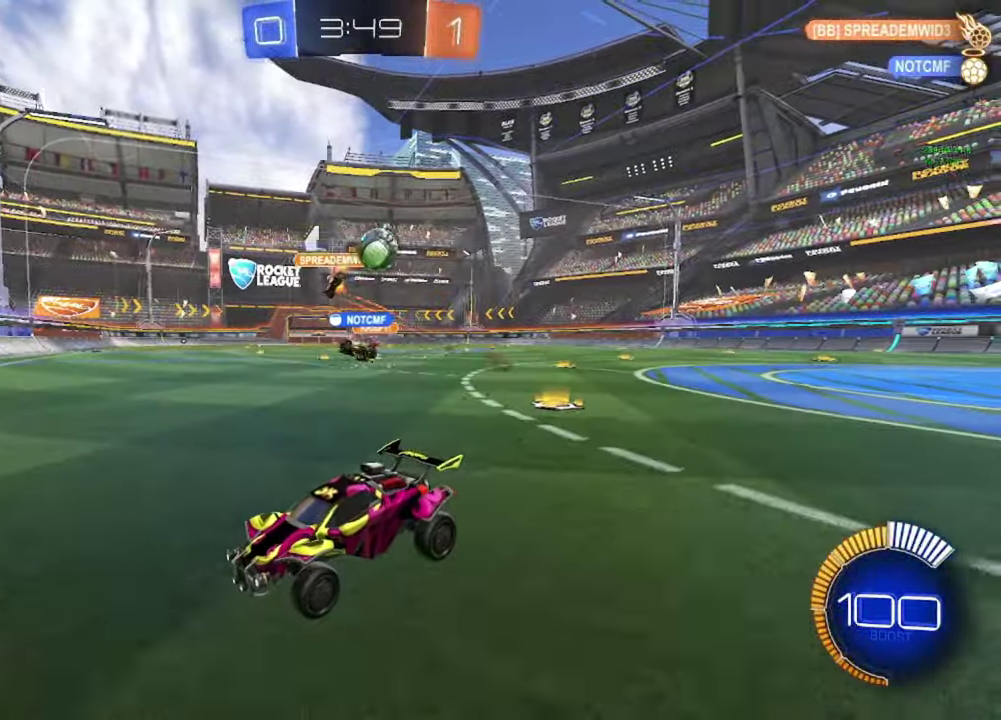
{"buttons": ["R2"], "left_stick": "left", "right_stick": "center", "events": [[50, "left_stick", "left"], [150, "R2", "down"]]}
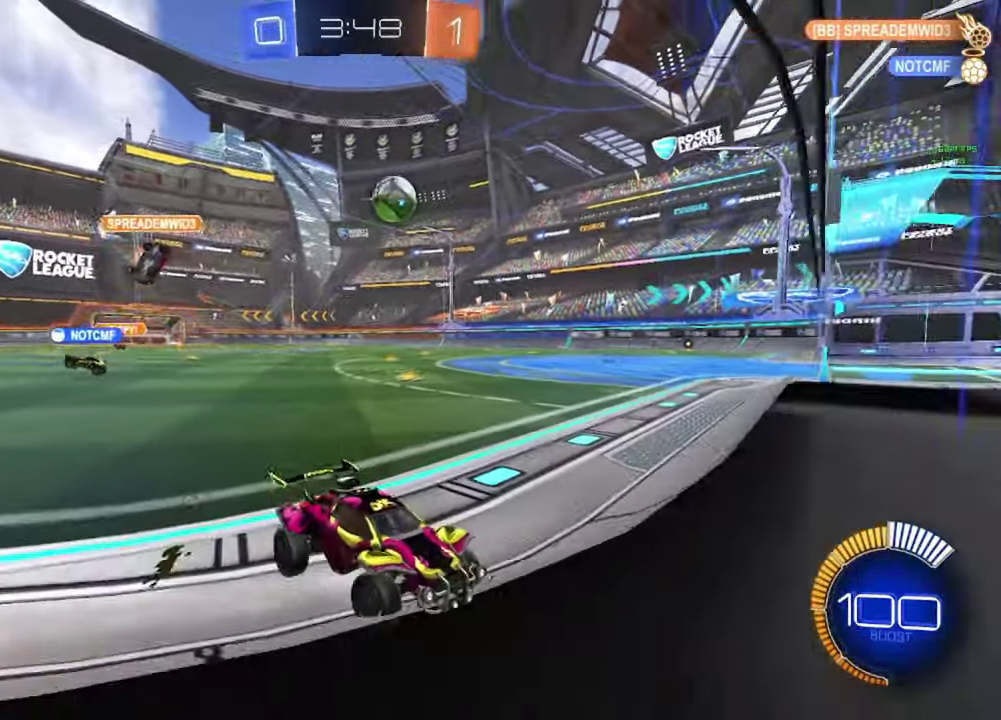
{"buttons": ["B", "R2"], "left_stick": "left", "right_stick": "center", "events": [[467, "B", "down"]]}
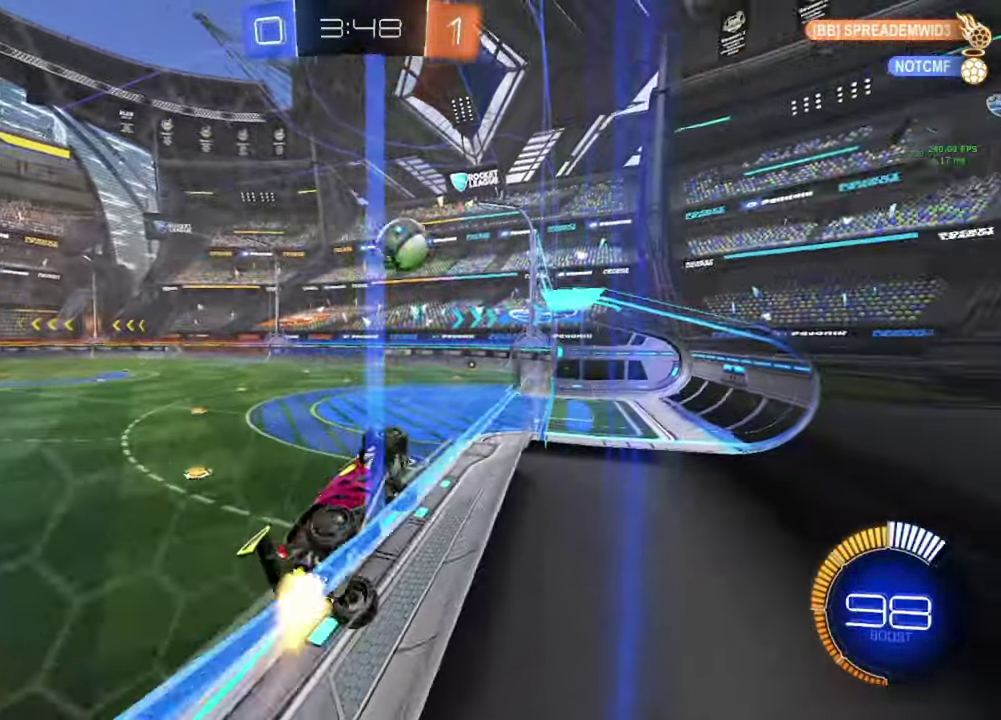
{"buttons": ["R2"], "left_stick": "center", "right_stick": "center", "events": [[317, "left_stick", "center"], [450, "B", "up"]]}
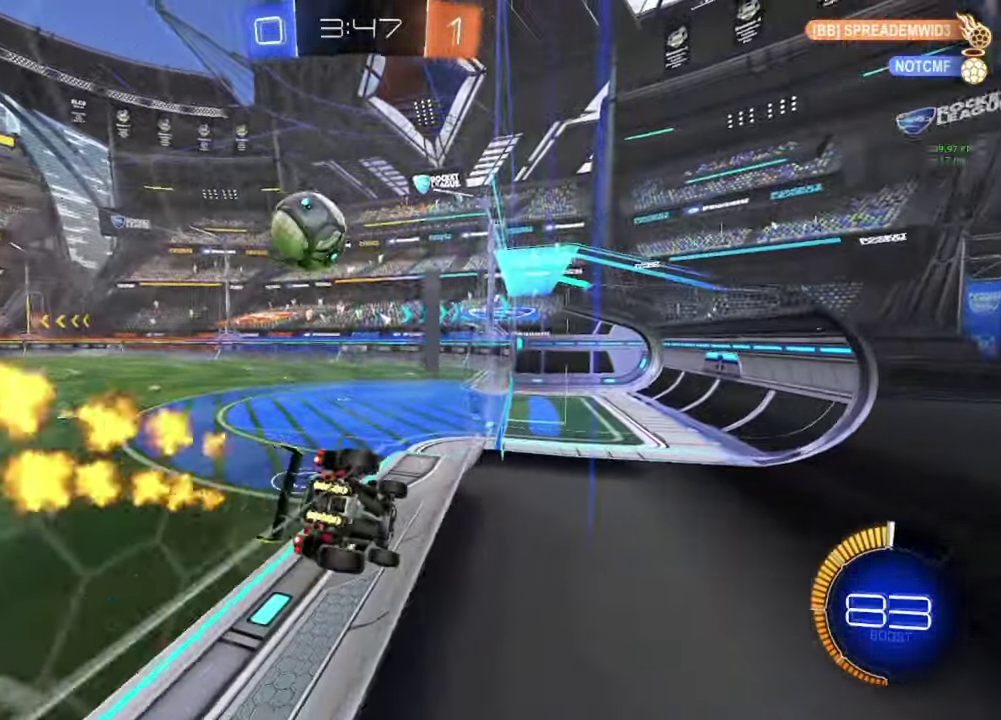
{"buttons": ["R2"], "left_stick": "left", "right_stick": "center", "events": [[33, "left_stick", "left"]]}
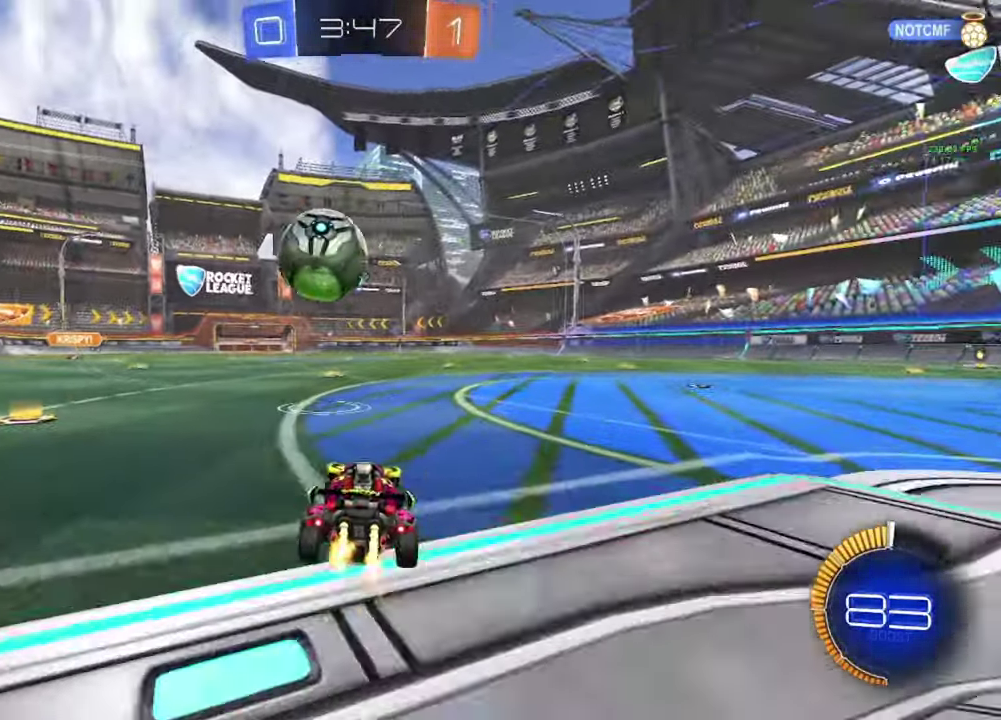
{"buttons": ["B"], "left_stick": "center", "right_stick": "center", "events": [[17, "B", "down"], [67, "left_stick", "center"], [167, "B", "up"], [183, "left_stick", "left"], [350, "B", "down"], [350, "left_stick", "down-right"], [367, "A", "down"], [467, "R2", "up"], [500, "A", "up"], [500, "left_stick", "center"]]}
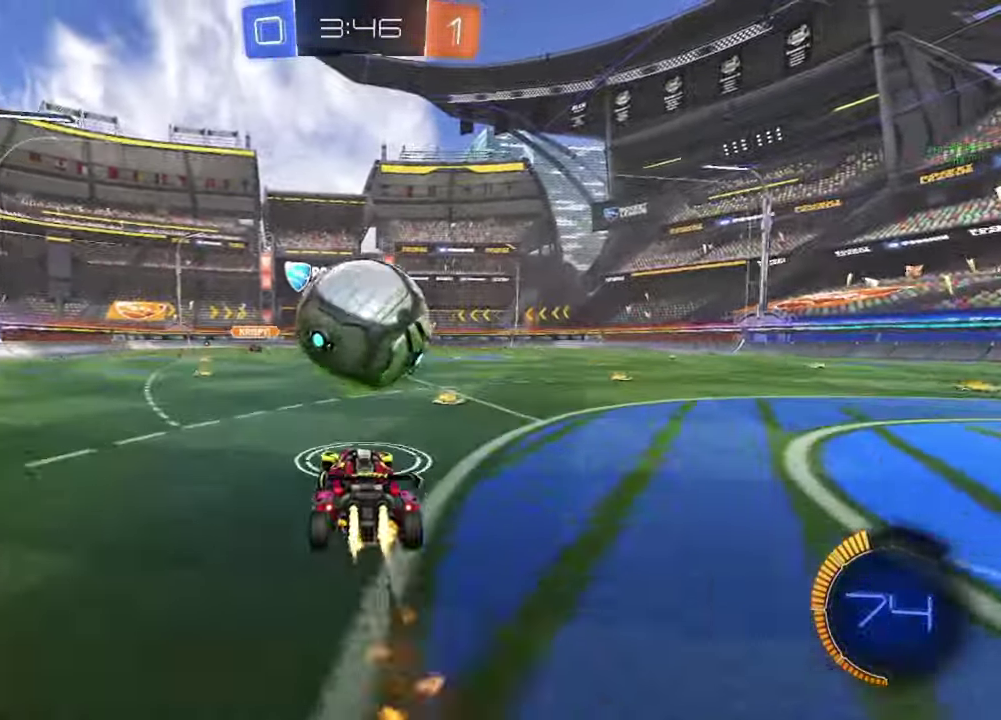
{"buttons": [], "left_stick": "up-right", "right_stick": "center", "events": [[33, "B", "up"], [83, "B", "down"], [100, "A", "down"], [117, "left_stick", "down"], [200, "left_stick", "center"], [383, "A", "up"], [433, "B", "up"], [433, "left_stick", "up"], [500, "left_stick", "up-right"]]}